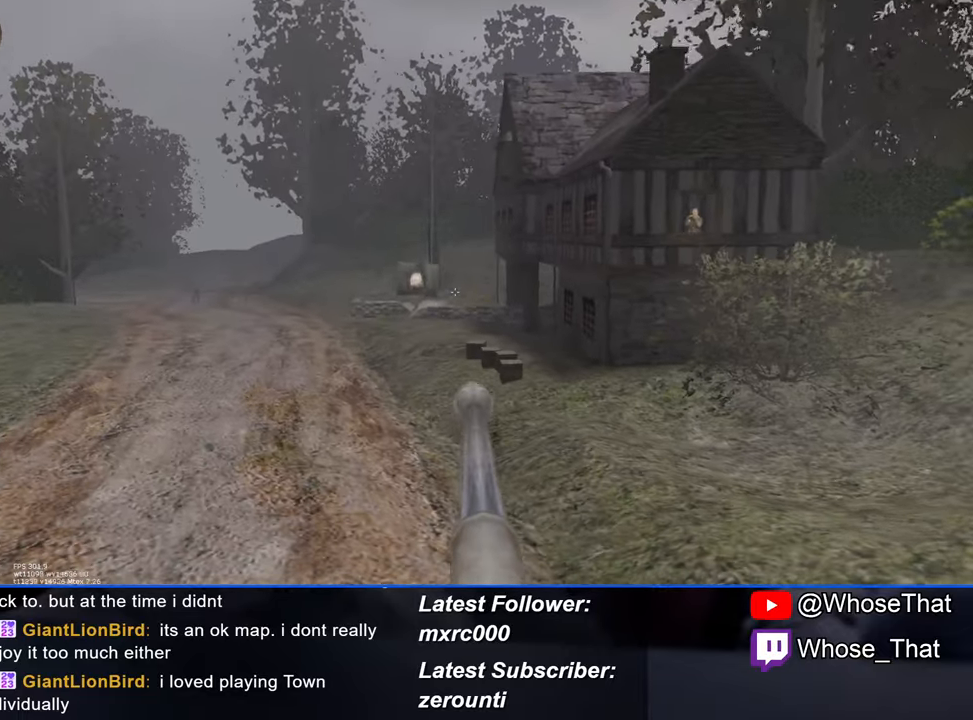
Gameplay with keyboard; each line is a JSON object with the keys held at the frame after it. "events" lists presses ("down") and releases ("up") of "1", "2", "3", "4", "5", "a", "alt", "c", "caps_lock", "ctrl", "d", "e", "f", "f7", "f8", "f9", "g", "page_up", "q", "r", "s", "shift", "space", "t", "tab", "v", "w", "x" and "z" between this image and that frame as [ms after this image, input, new state], when the widget could be followed in between. No other keys are recorded. Mouse input is not recorded.
{"keys": ["w"], "events": [[83, "d", "up"]]}
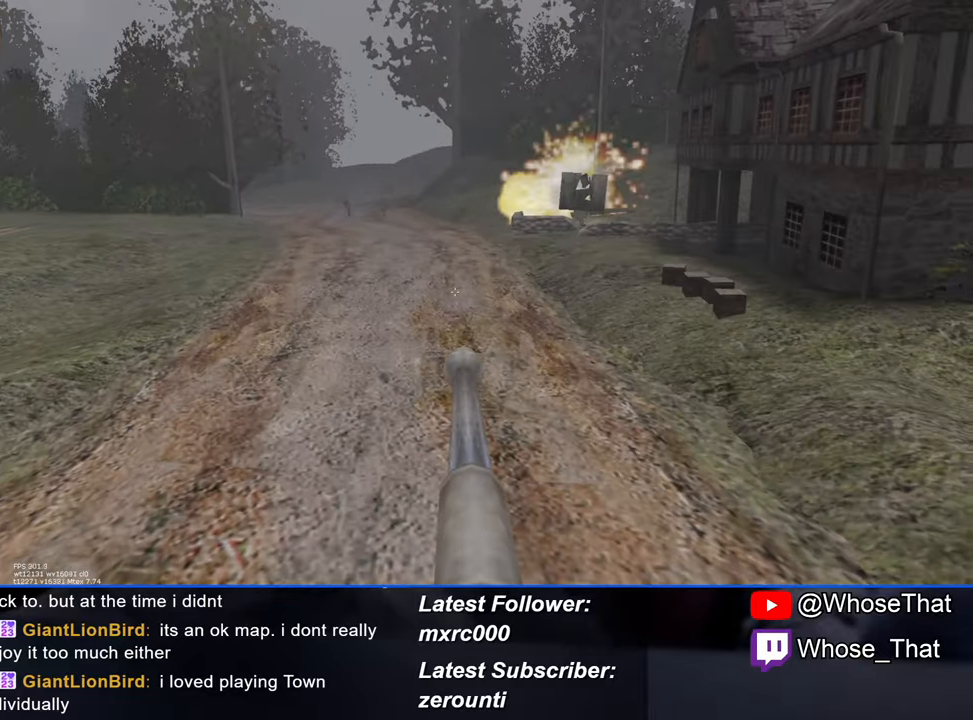
{"keys": ["w"], "events": [[67, "d", "down"], [117, "d", "up"]]}
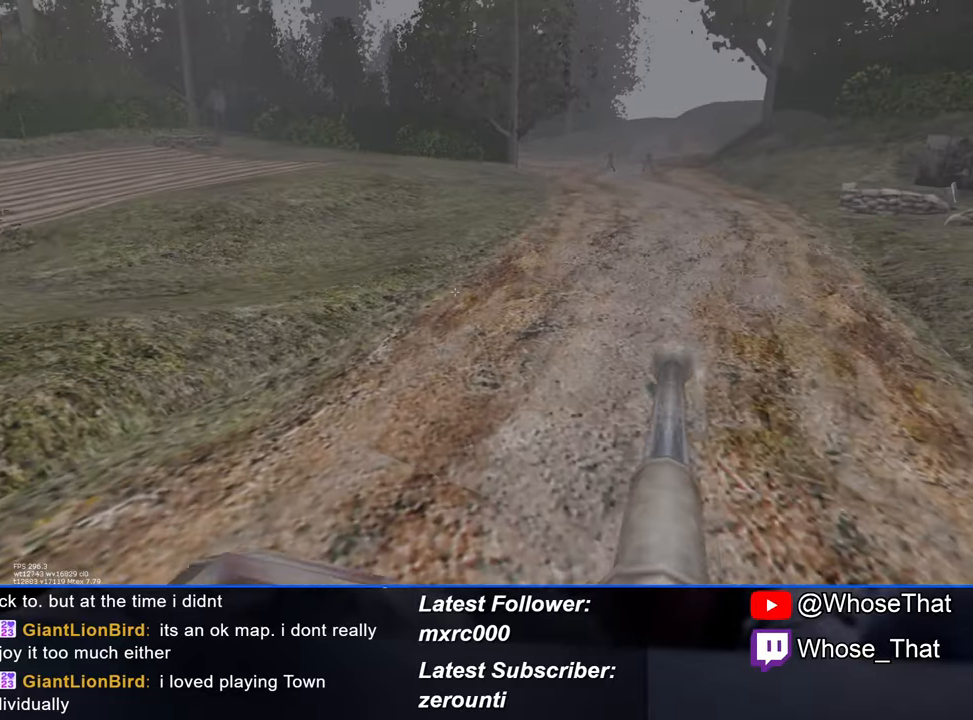
{"keys": ["w"], "events": []}
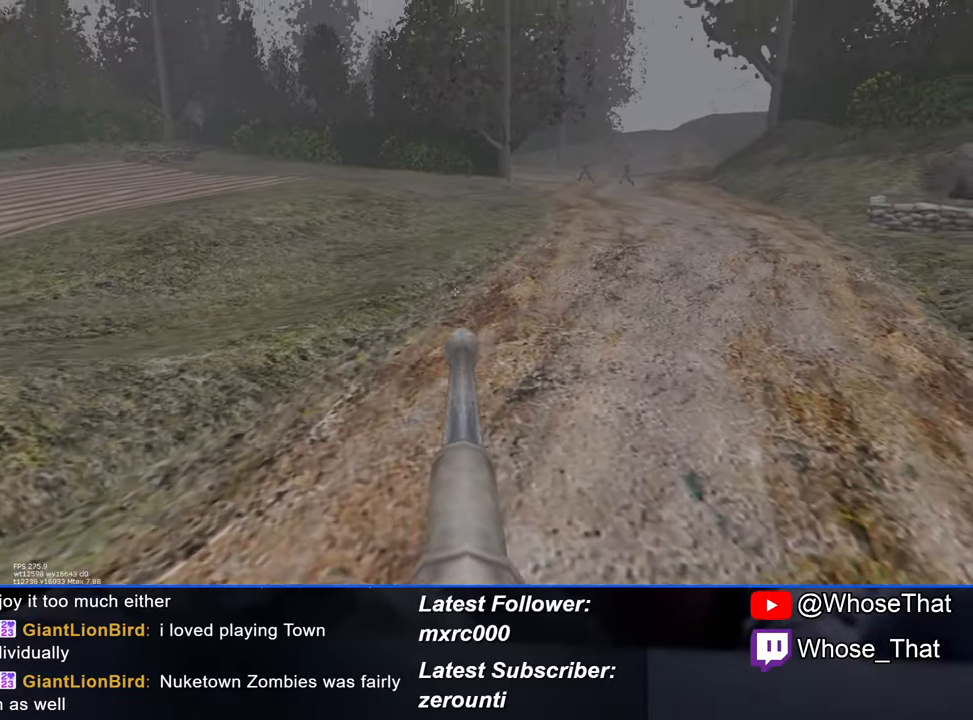
{"keys": ["w"], "events": []}
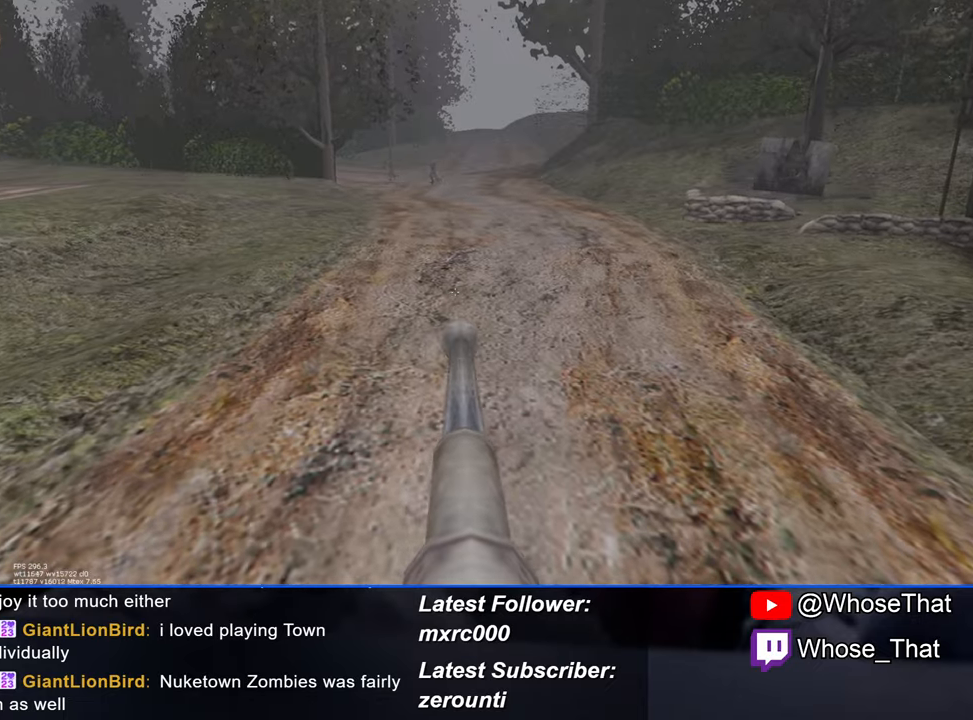
{"keys": ["w"], "events": []}
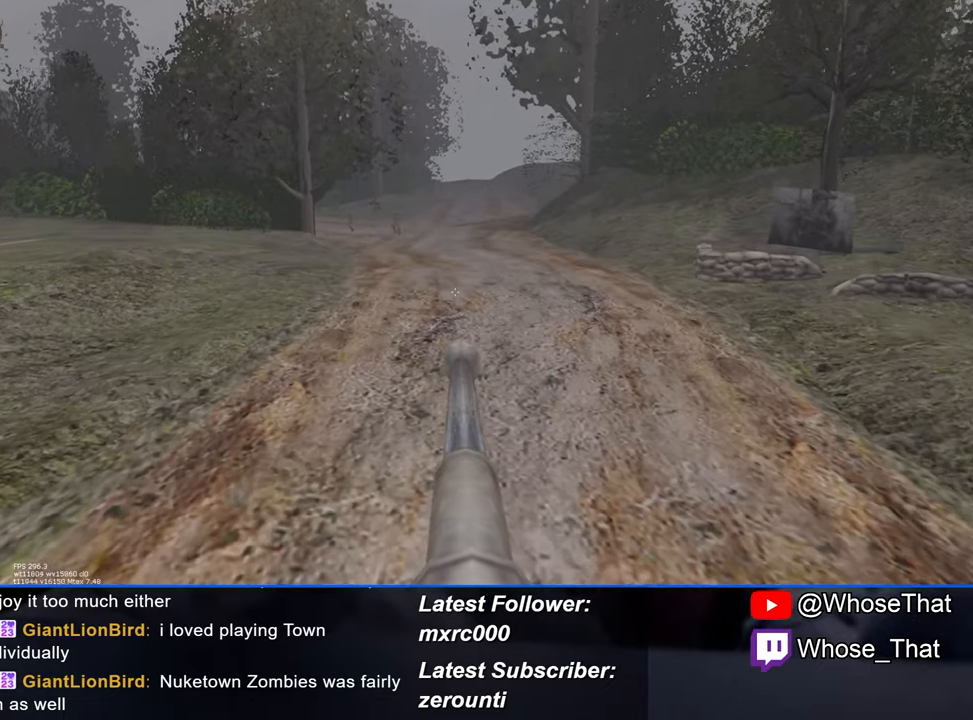
{"keys": ["w"], "events": []}
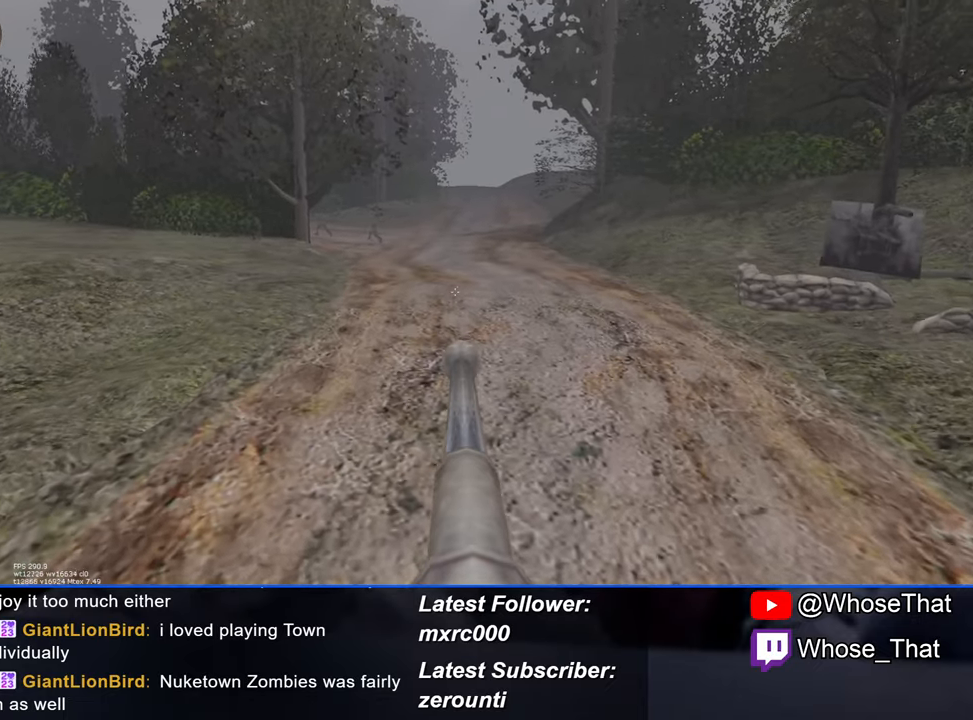
{"keys": ["w"], "events": []}
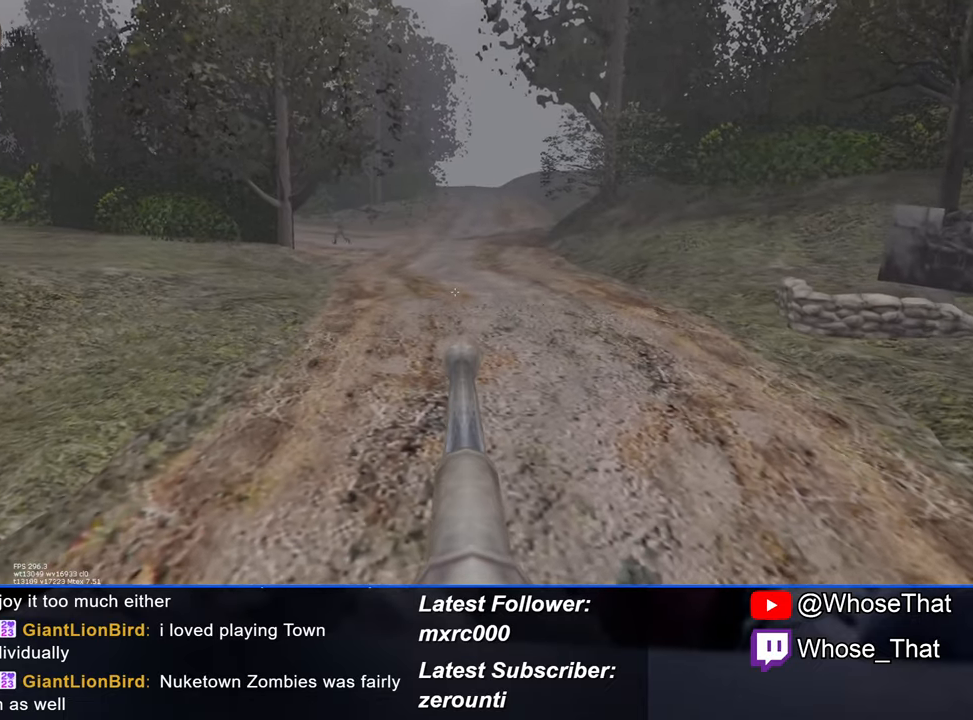
{"keys": ["w"], "events": []}
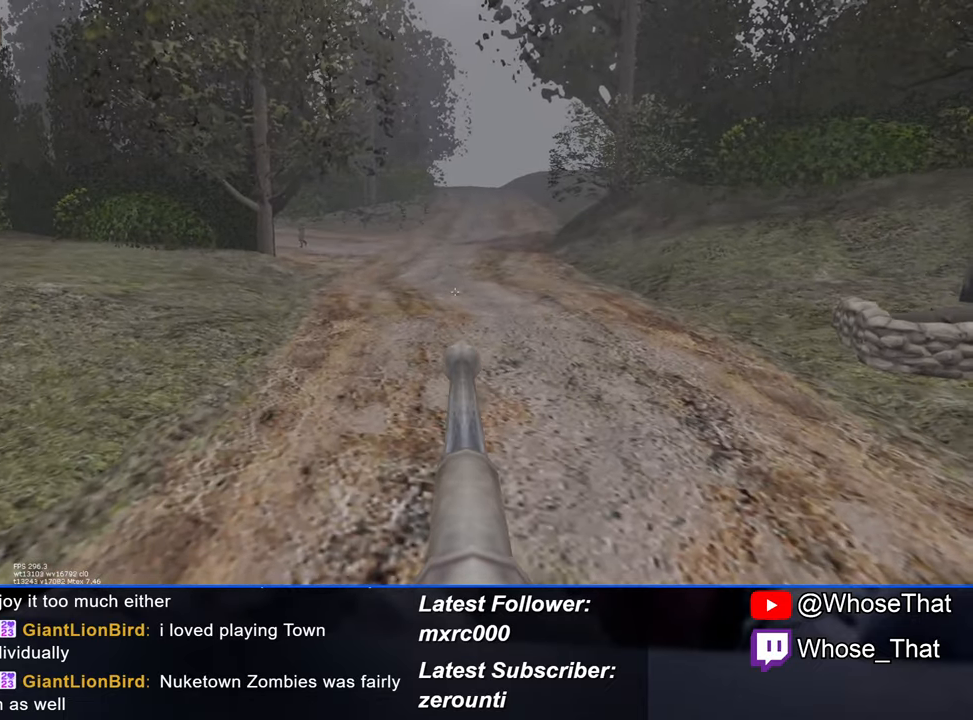
{"keys": ["w"], "events": []}
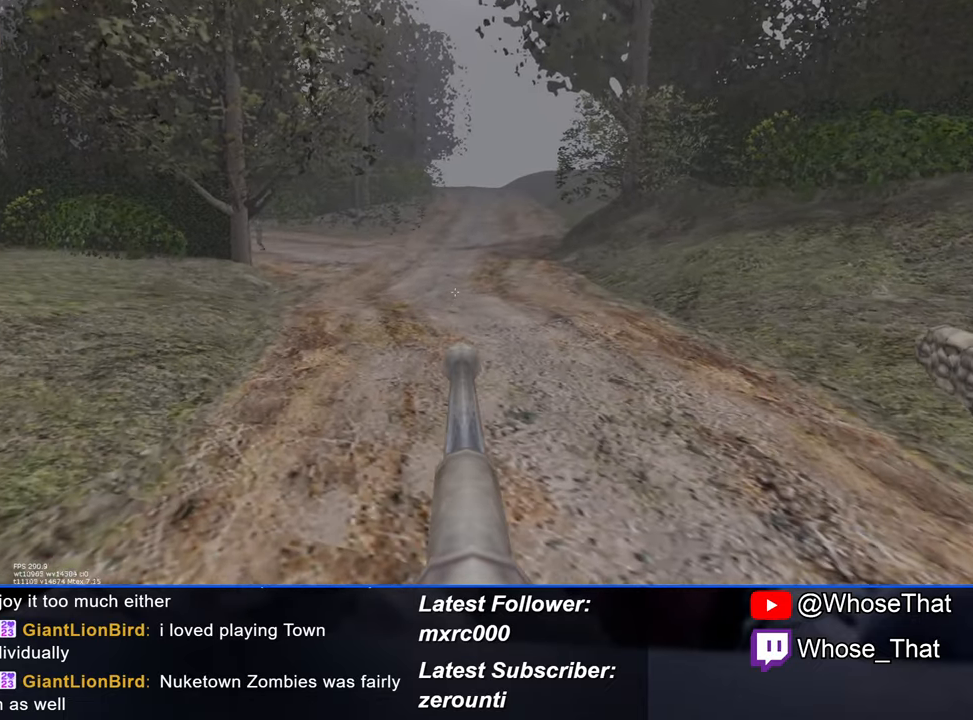
{"keys": ["w"], "events": []}
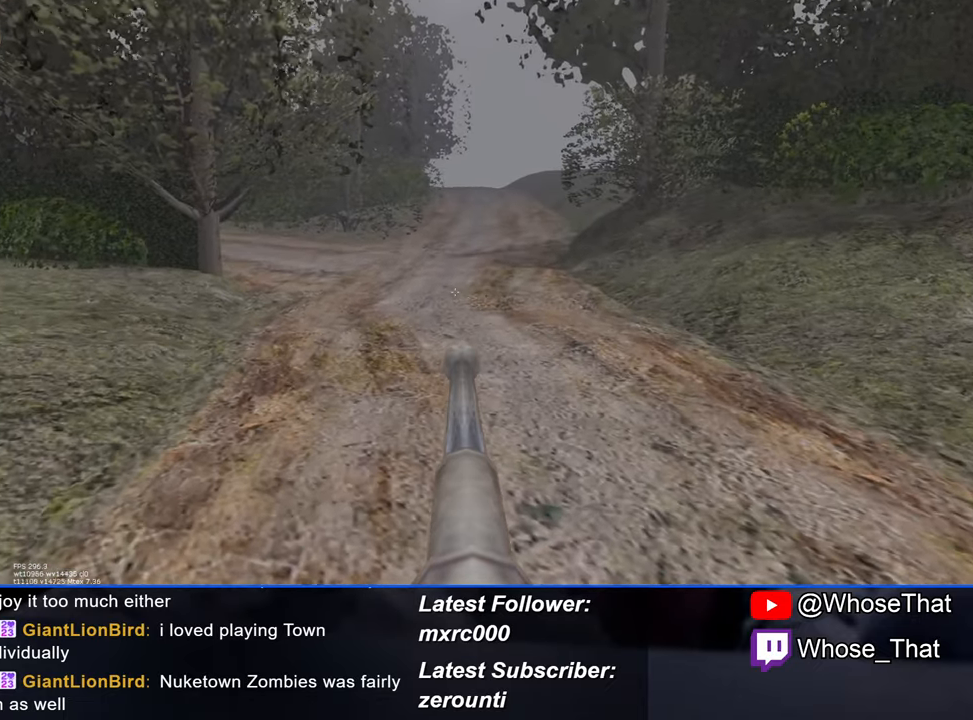
{"keys": ["w"], "events": []}
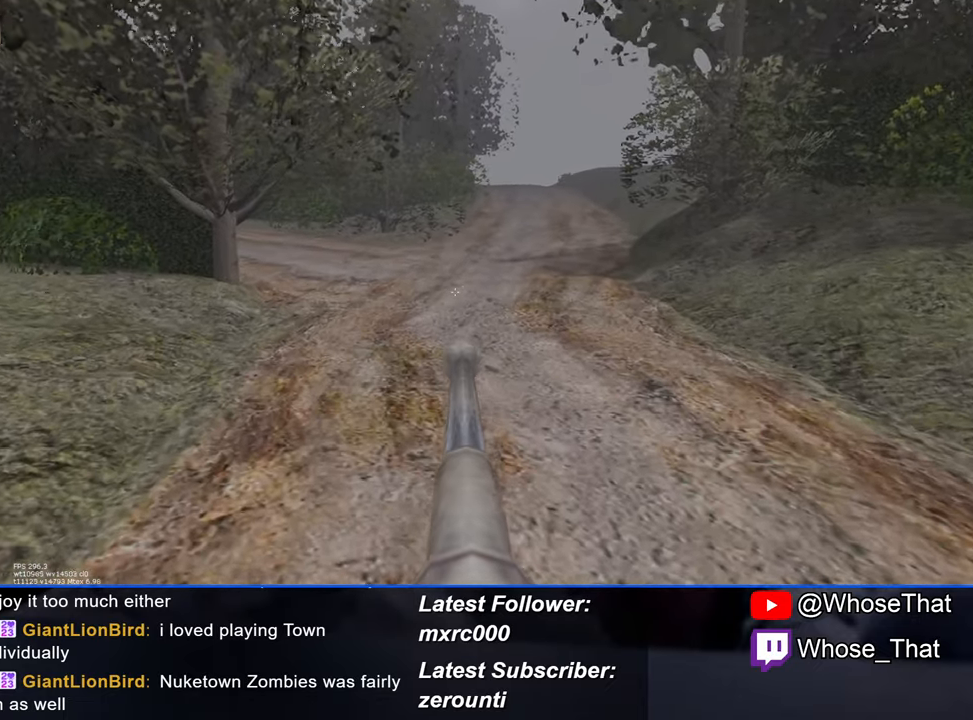
{"keys": ["w"], "events": []}
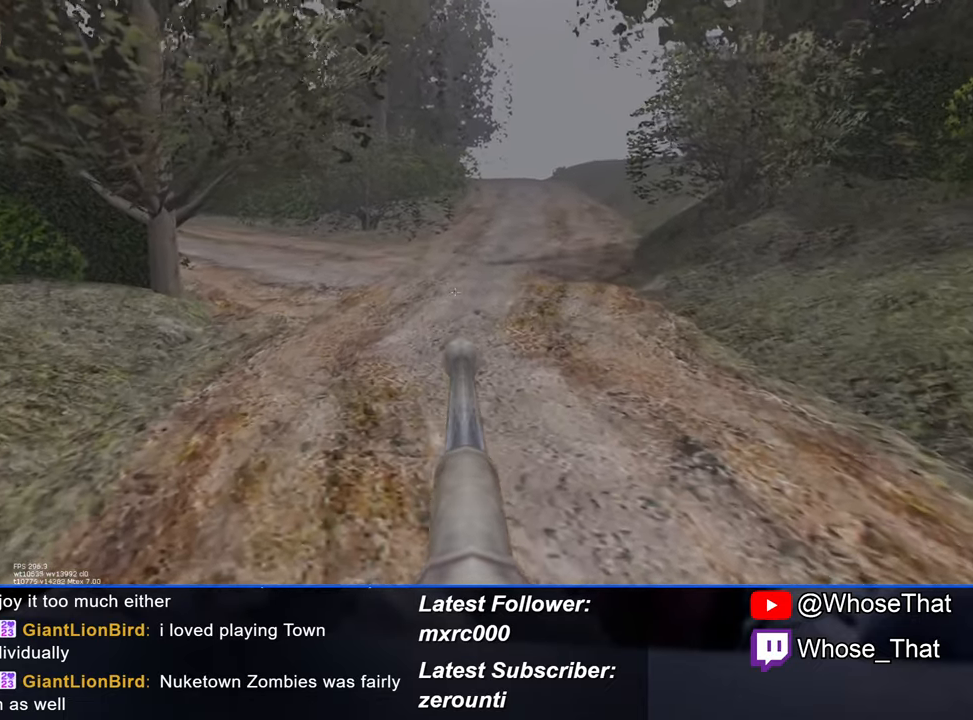
{"keys": ["w"], "events": [[416, "d", "down"], [466, "d", "up"]]}
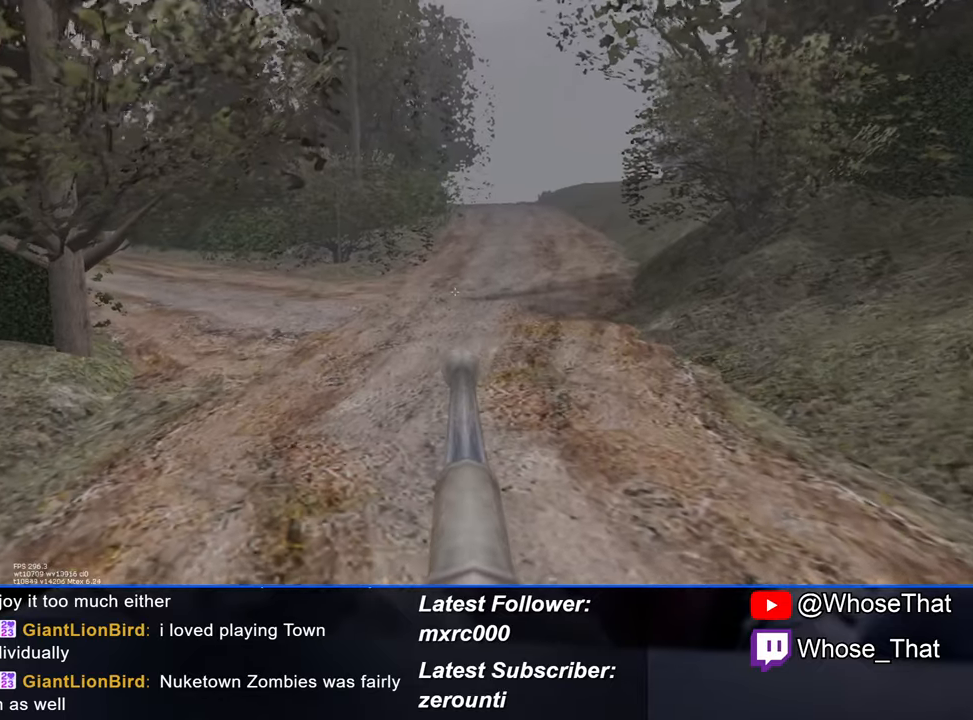
{"keys": ["w"], "events": [[283, "d", "down"], [333, "d", "up"]]}
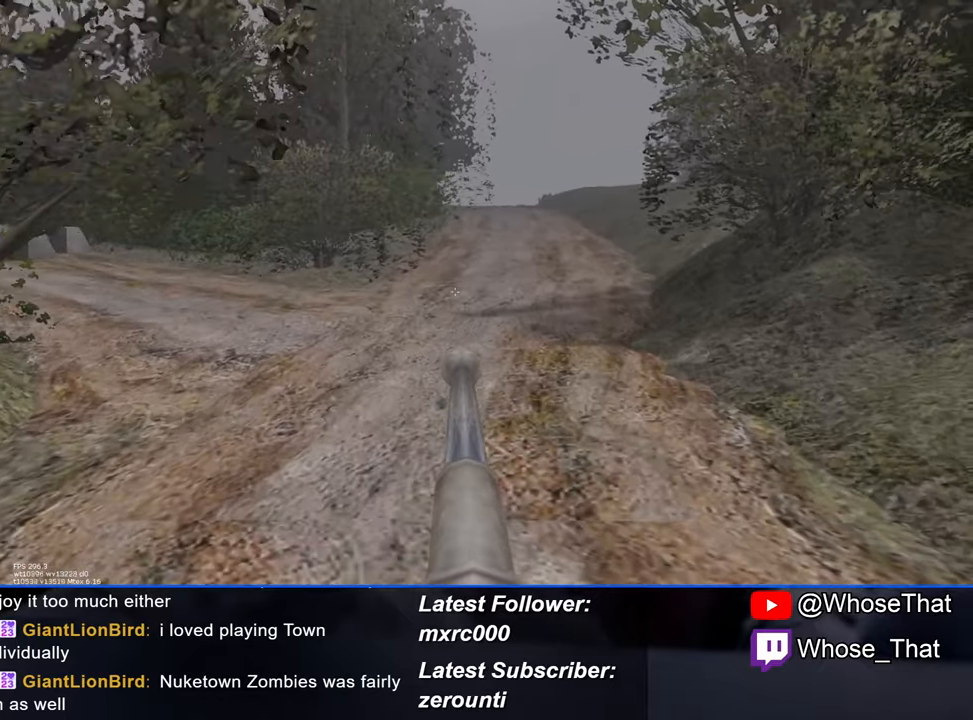
{"keys": ["w"], "events": []}
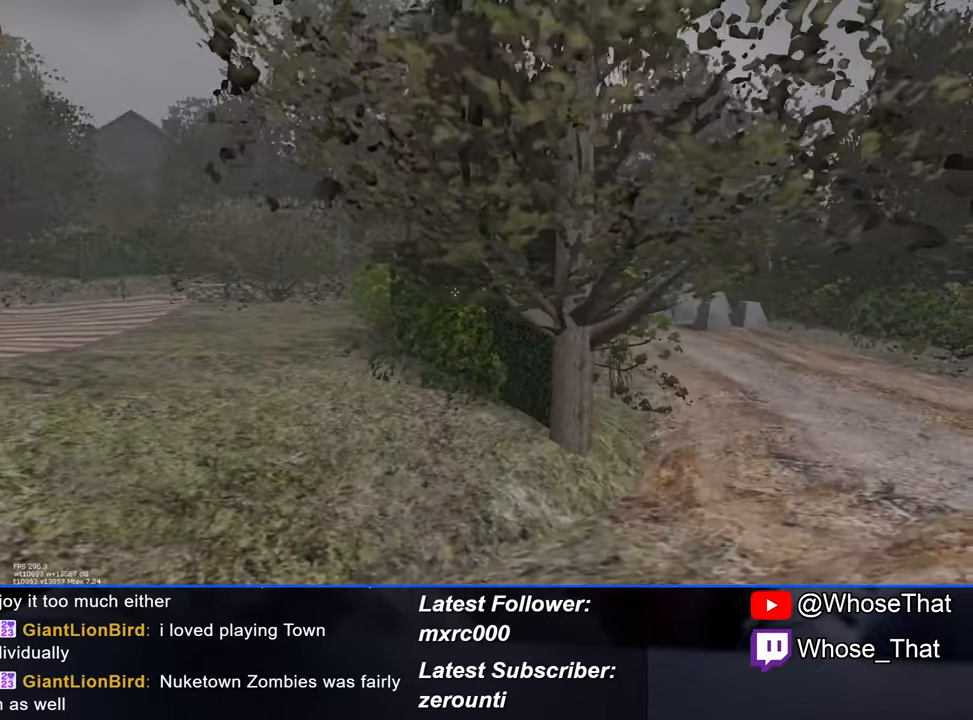
{"keys": ["w"], "events": []}
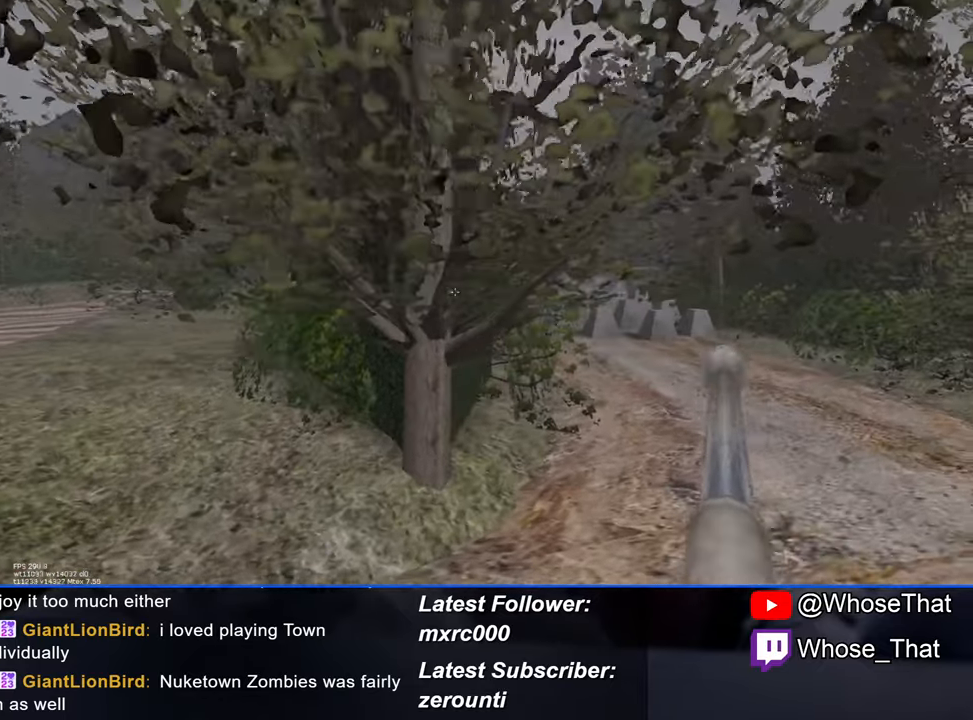
{"keys": ["w"], "events": []}
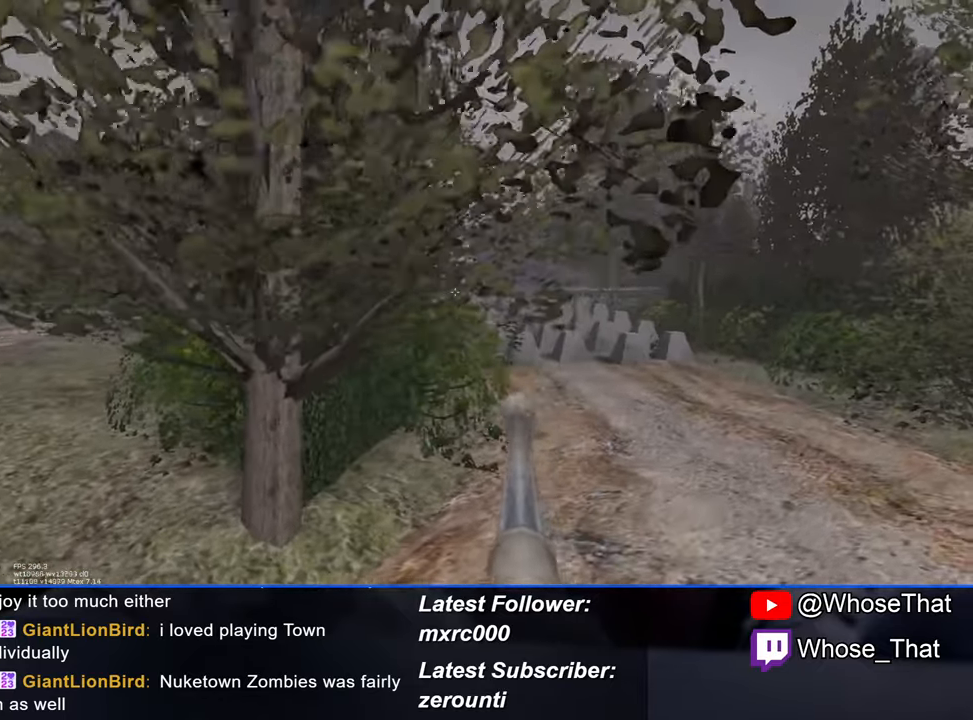
{"keys": ["w"], "events": []}
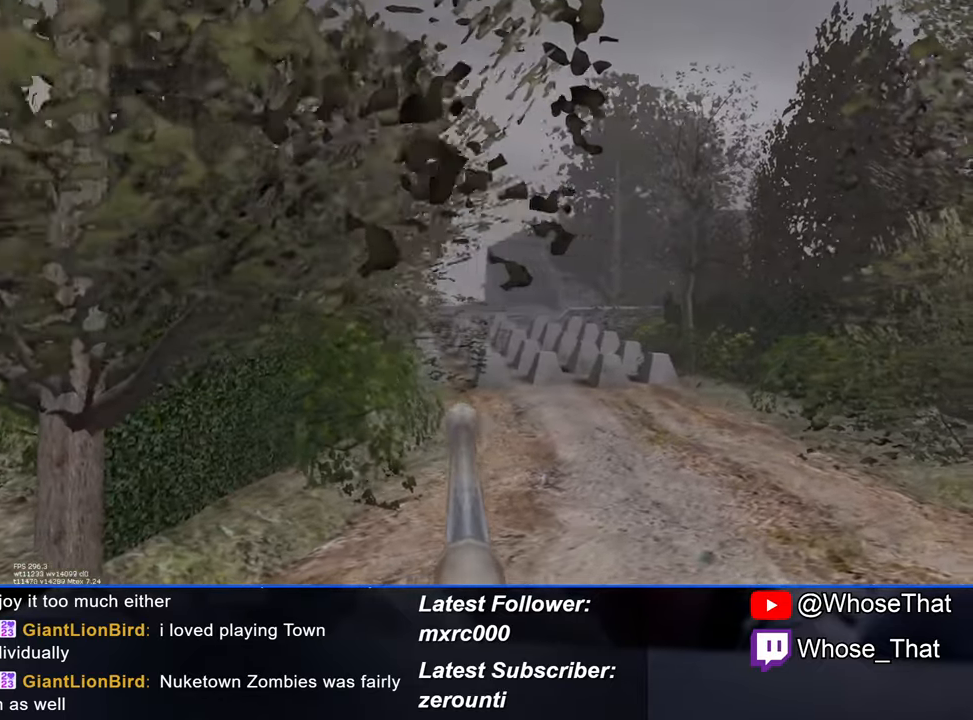
{"keys": ["w"], "events": [[366, "d", "down"], [466, "d", "up"]]}
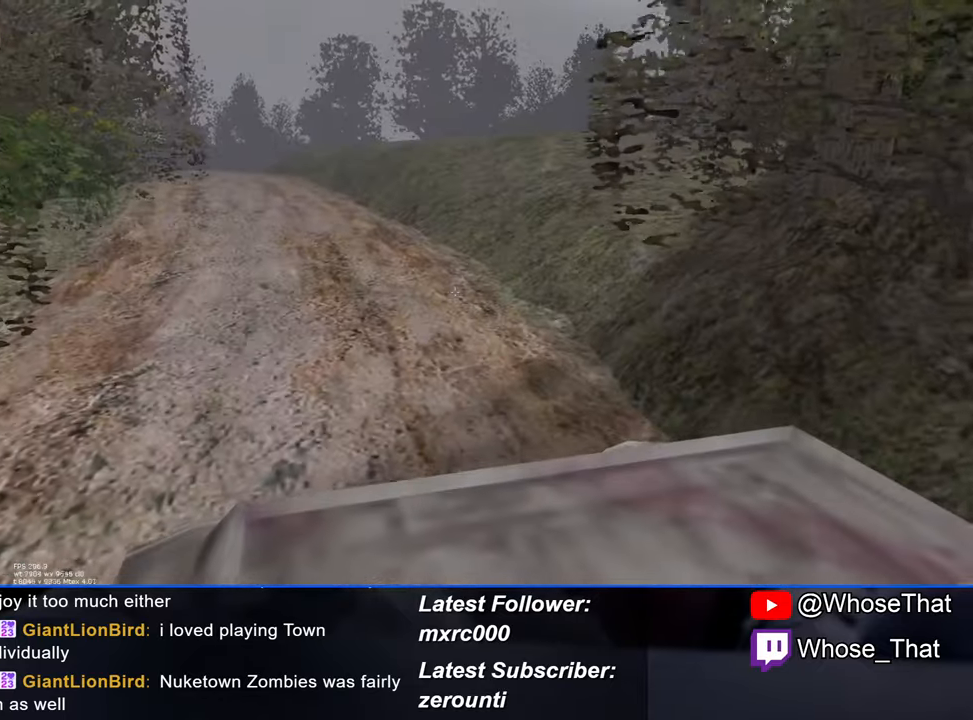
{"keys": ["d", "w"], "events": [[483, "d", "down"]]}
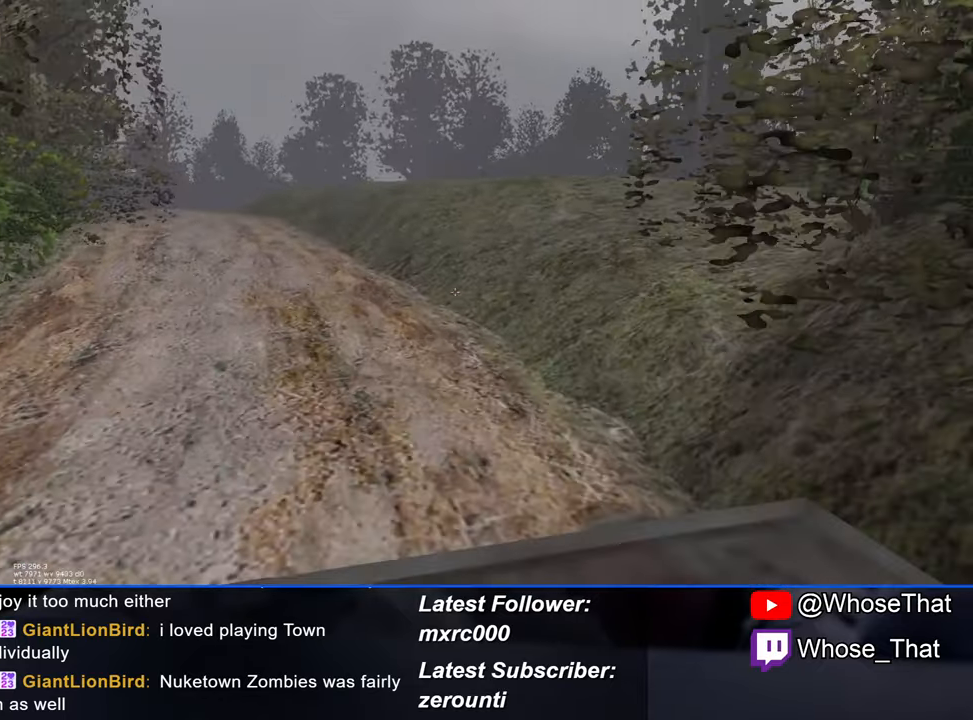
{"keys": ["w"], "events": [[16, "d", "up"]]}
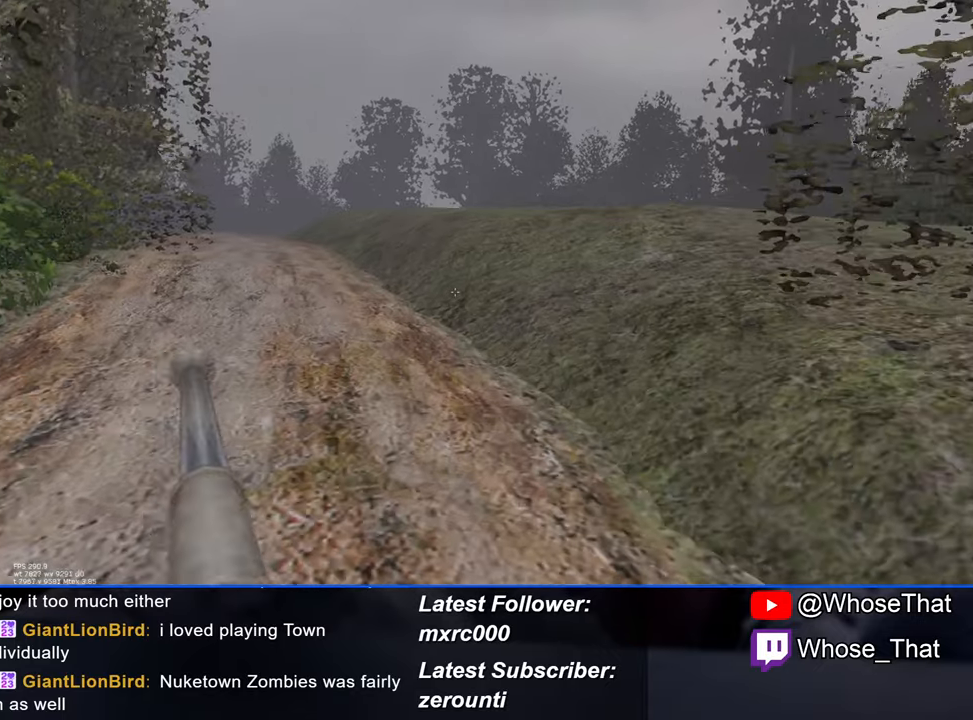
{"keys": ["w"], "events": []}
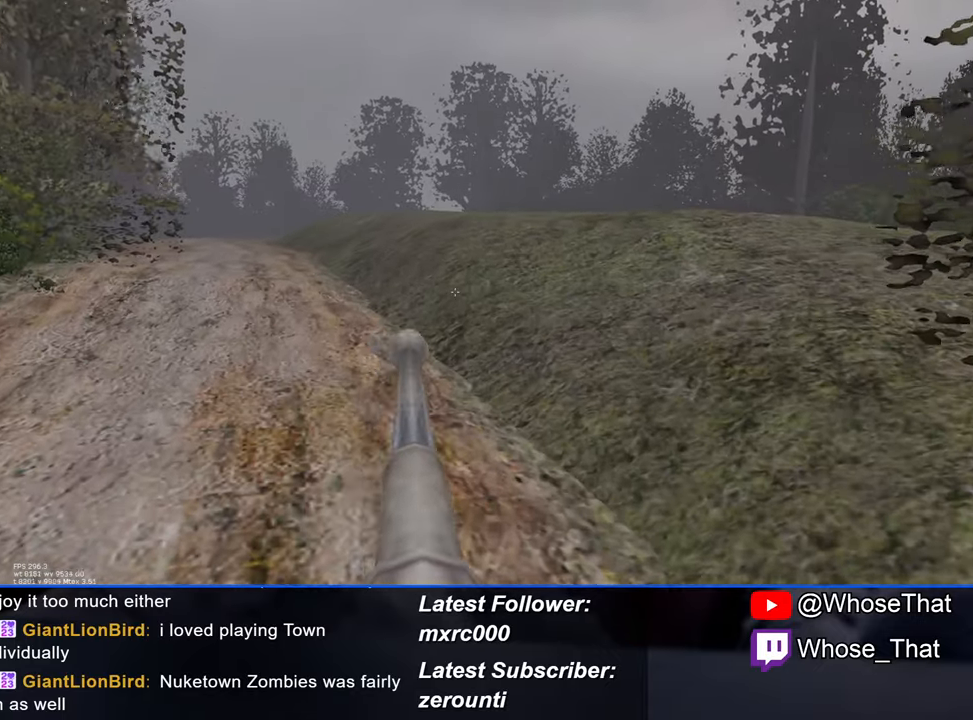
{"keys": ["w"], "events": []}
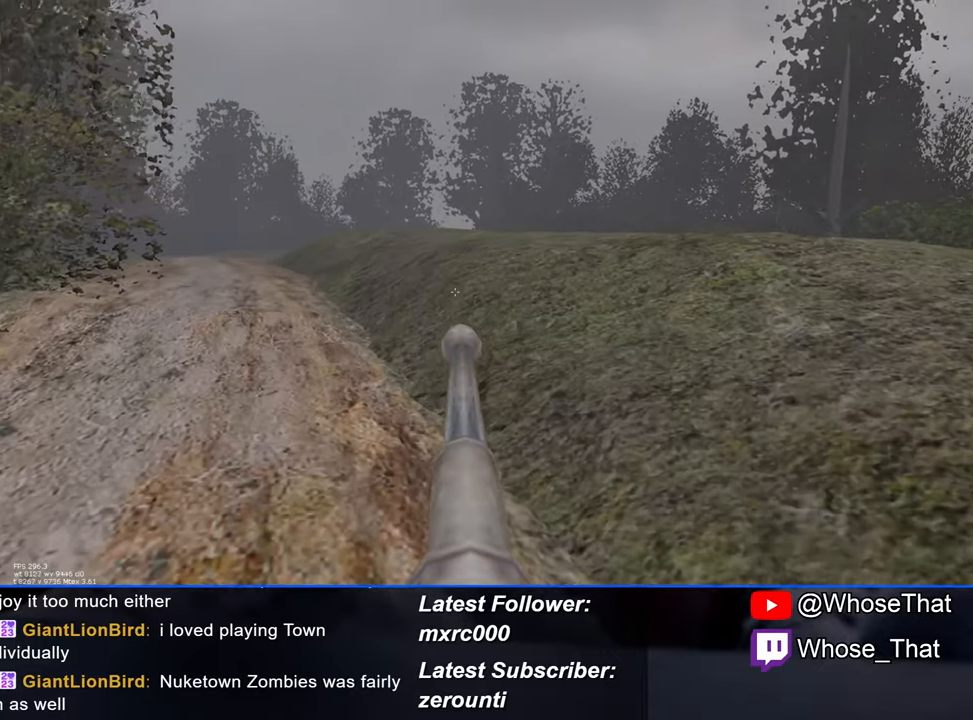
{"keys": ["w"], "events": []}
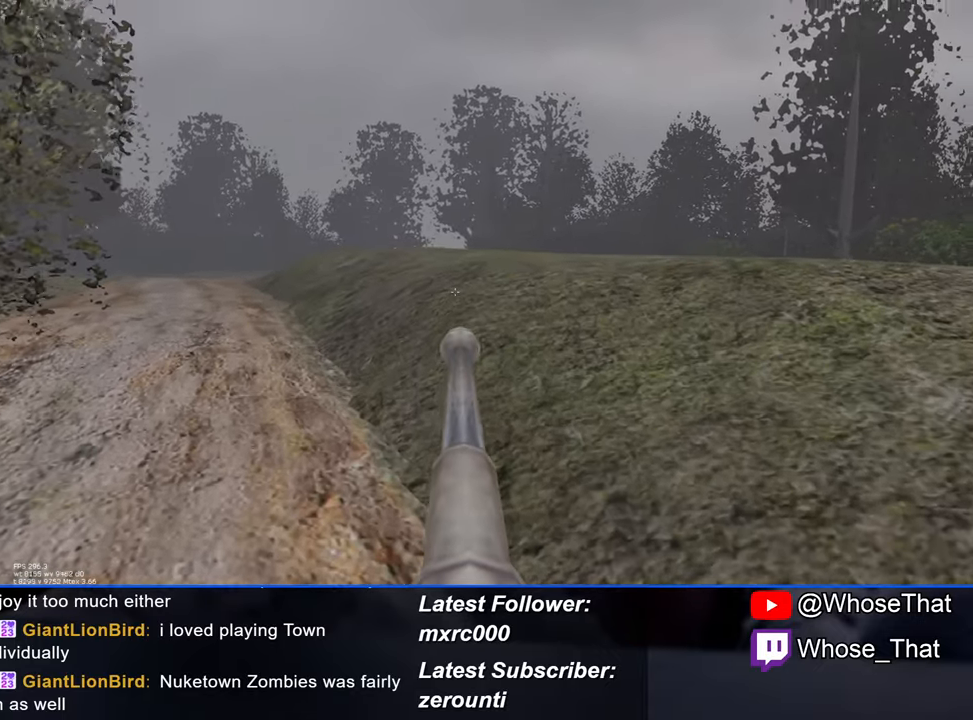
{"keys": ["w"], "events": []}
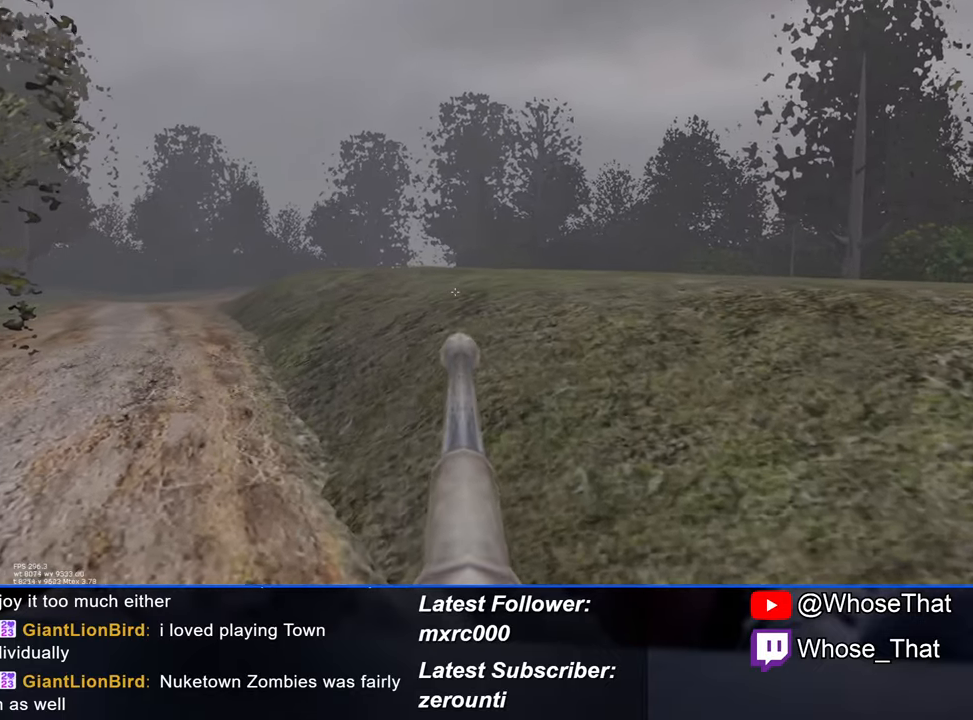
{"keys": ["w"], "events": []}
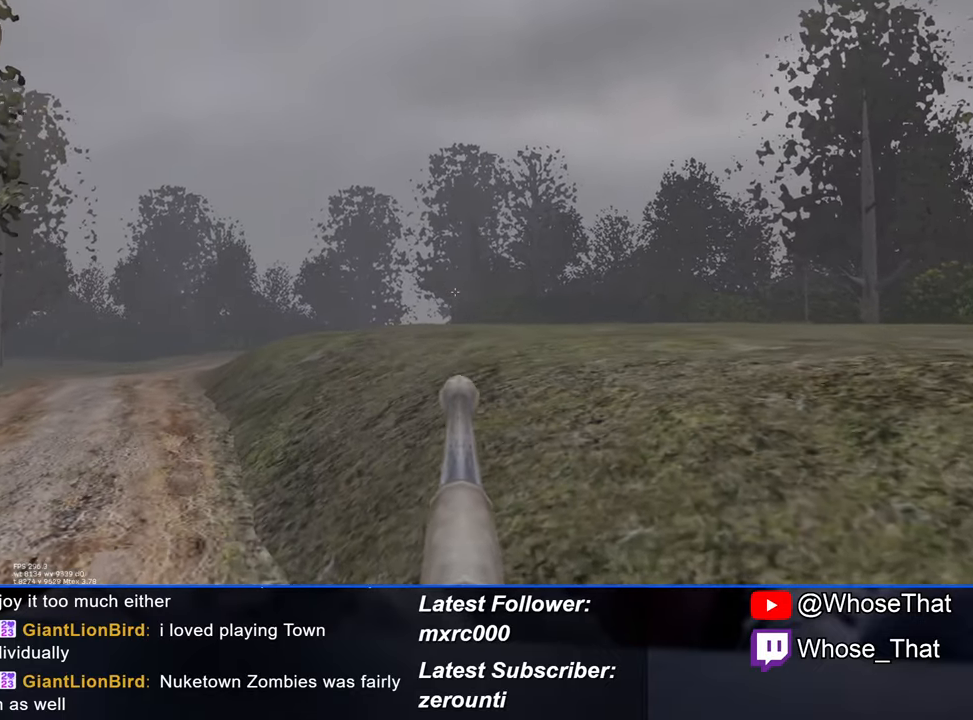
{"keys": ["w"], "events": []}
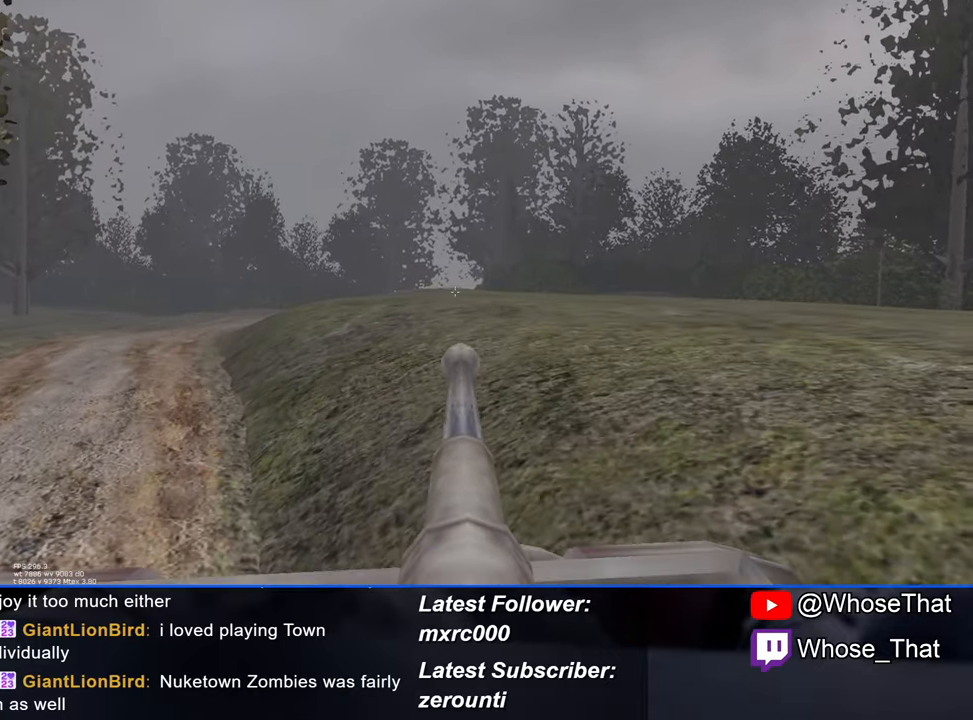
{"keys": ["w"], "events": [[83, "d", "down"], [183, "d", "up"]]}
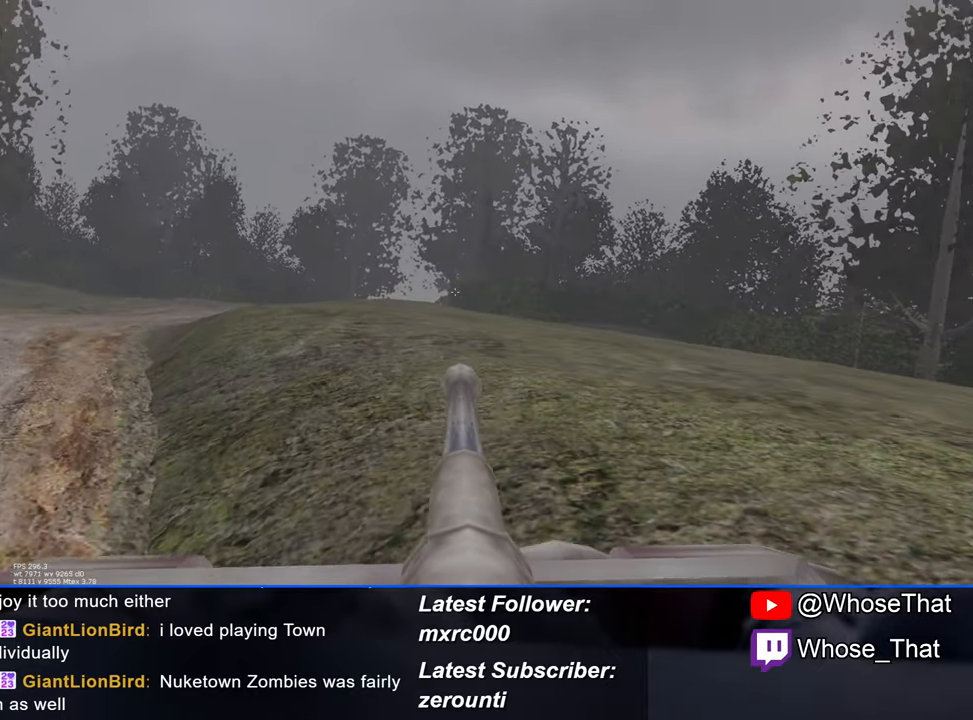
{"keys": ["w"], "events": []}
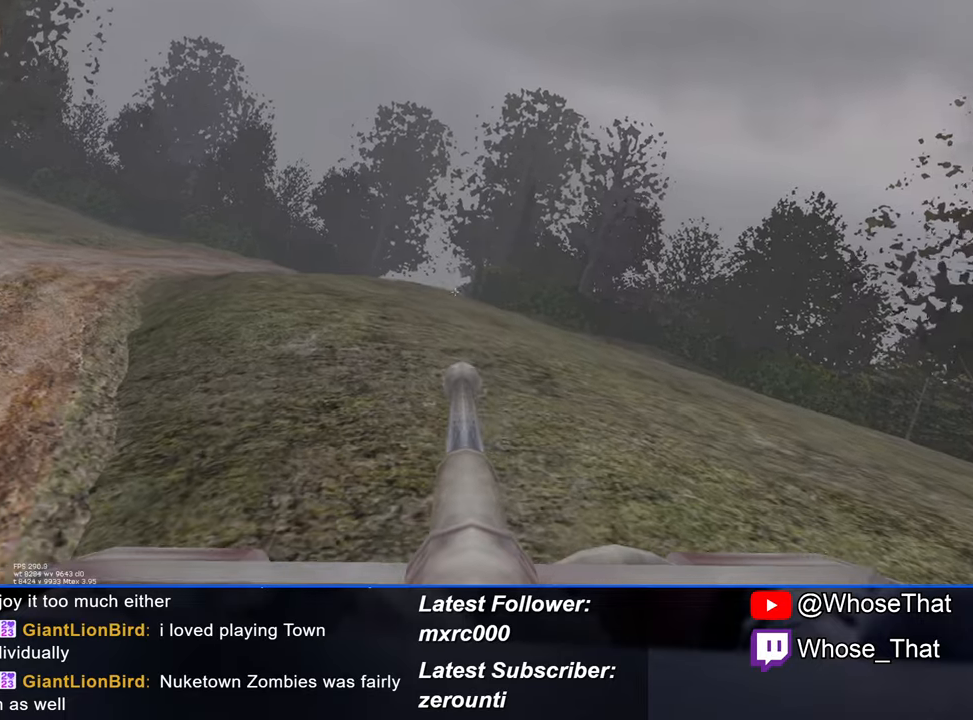
{"keys": ["w"], "events": []}
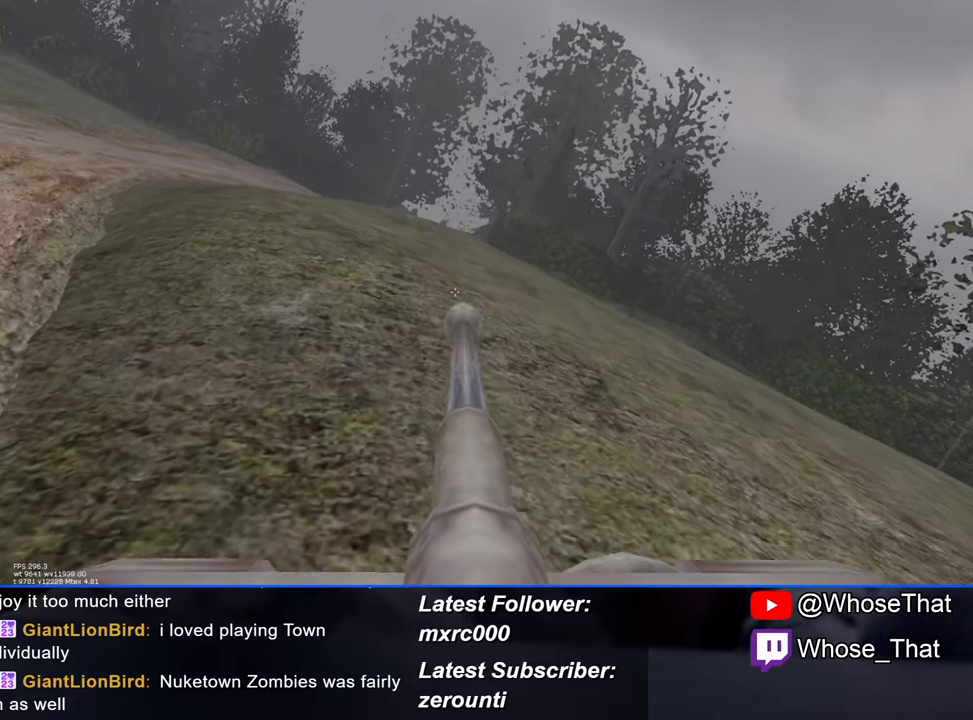
{"keys": ["w"], "events": [[134, "d", "down"], [234, "d", "up"]]}